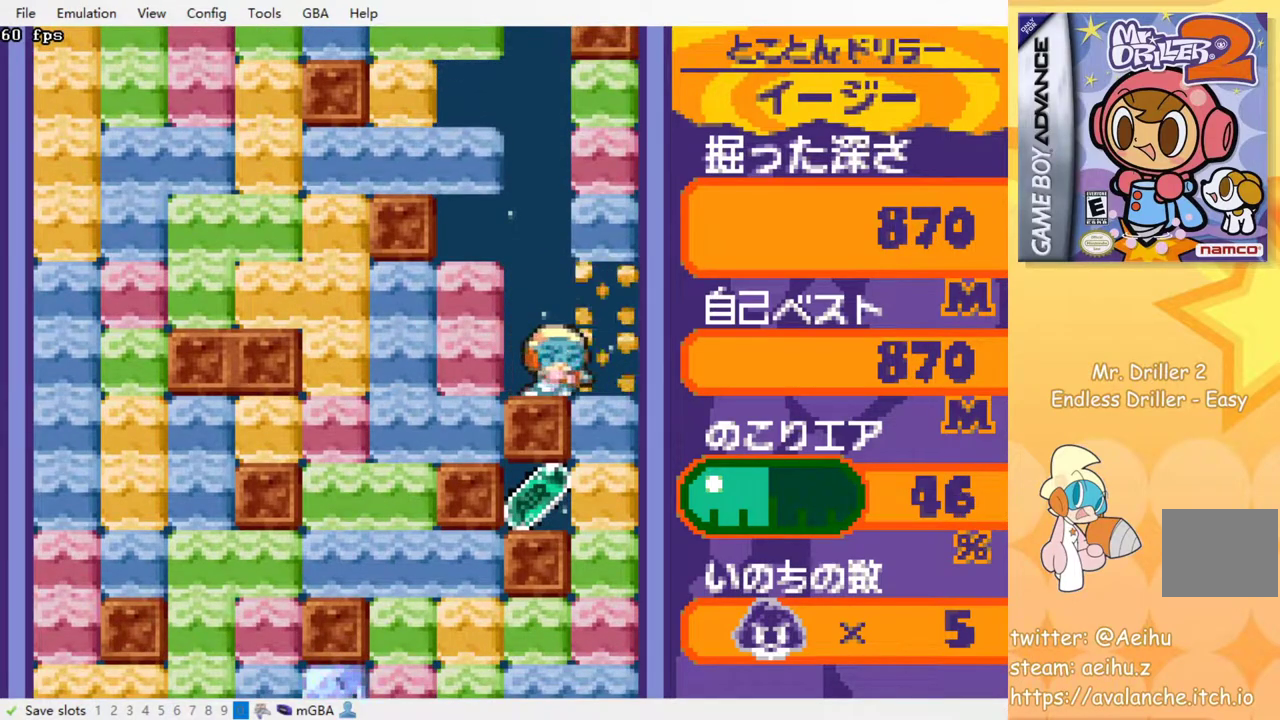
Gameplay with a controller (PlayStation layout); each line is a JSON object with the inputs held at the frame after it (dt_ms = milliseconds from this image to that frame). "events" lists button and stick changes between this image and that frame as [ms after this image, input, new state], when the widget could be followed in between. Not read: left_stick right_stick.
{"dt_ms": 500, "buttons": ["SQUARE", "DPAD_DOWN"], "events": [[83, "DPAD_DOWN", "down"], [100, "DPAD_RIGHT", "up"], [183, "SQUARE", "down"], [300, "SQUARE", "up"], [483, "SQUARE", "down"]]}
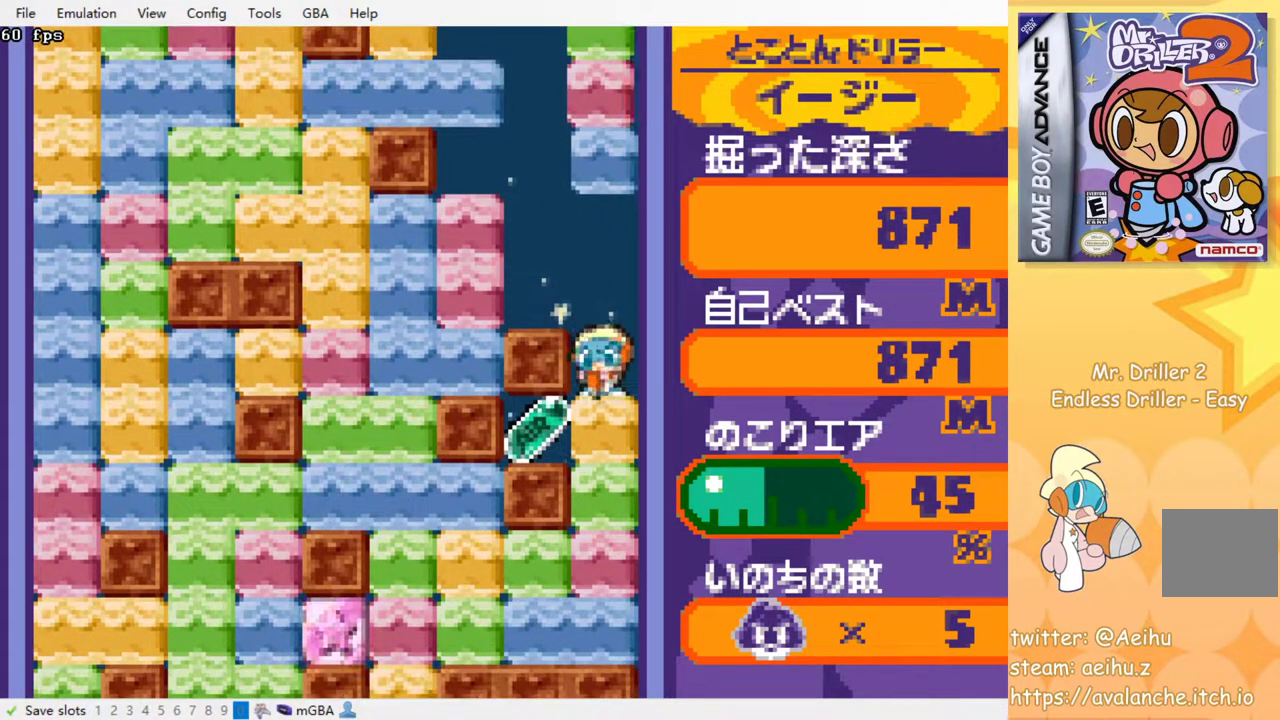
{"dt_ms": 500, "buttons": [], "events": [[117, "SQUARE", "up"], [233, "DPAD_DOWN", "up"]]}
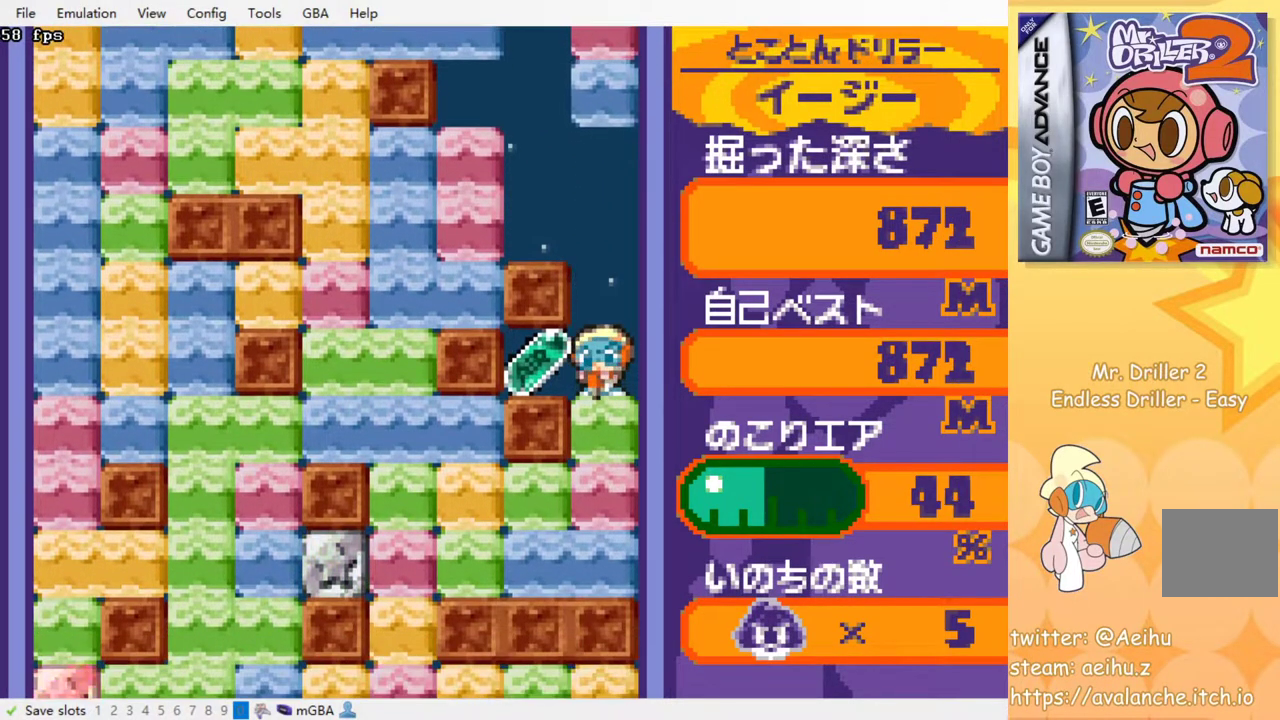
{"dt_ms": 500, "buttons": [], "events": [[217, "DPAD_LEFT", "down"], [500, "DPAD_LEFT", "up"]]}
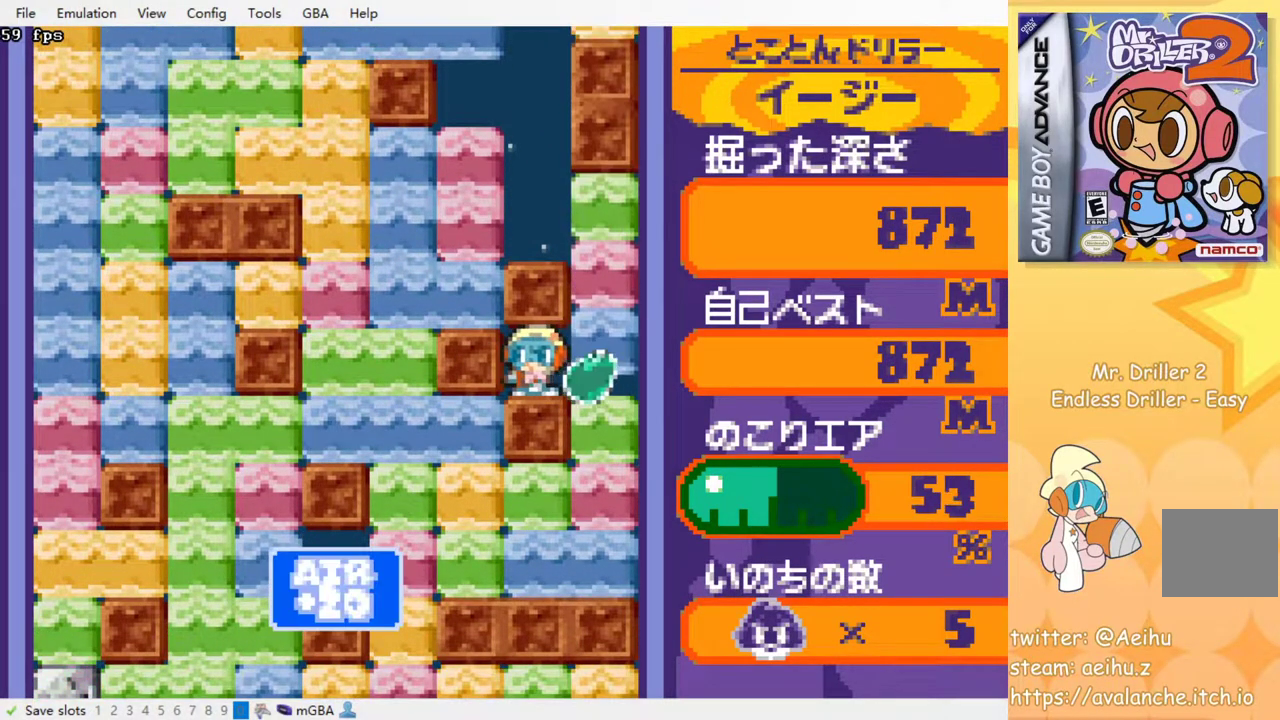
{"dt_ms": 500, "buttons": ["DPAD_DOWN"], "events": [[83, "DPAD_RIGHT", "down"], [183, "SQUARE", "down"], [300, "SQUARE", "up"], [417, "DPAD_DOWN", "down"], [433, "DPAD_RIGHT", "up"]]}
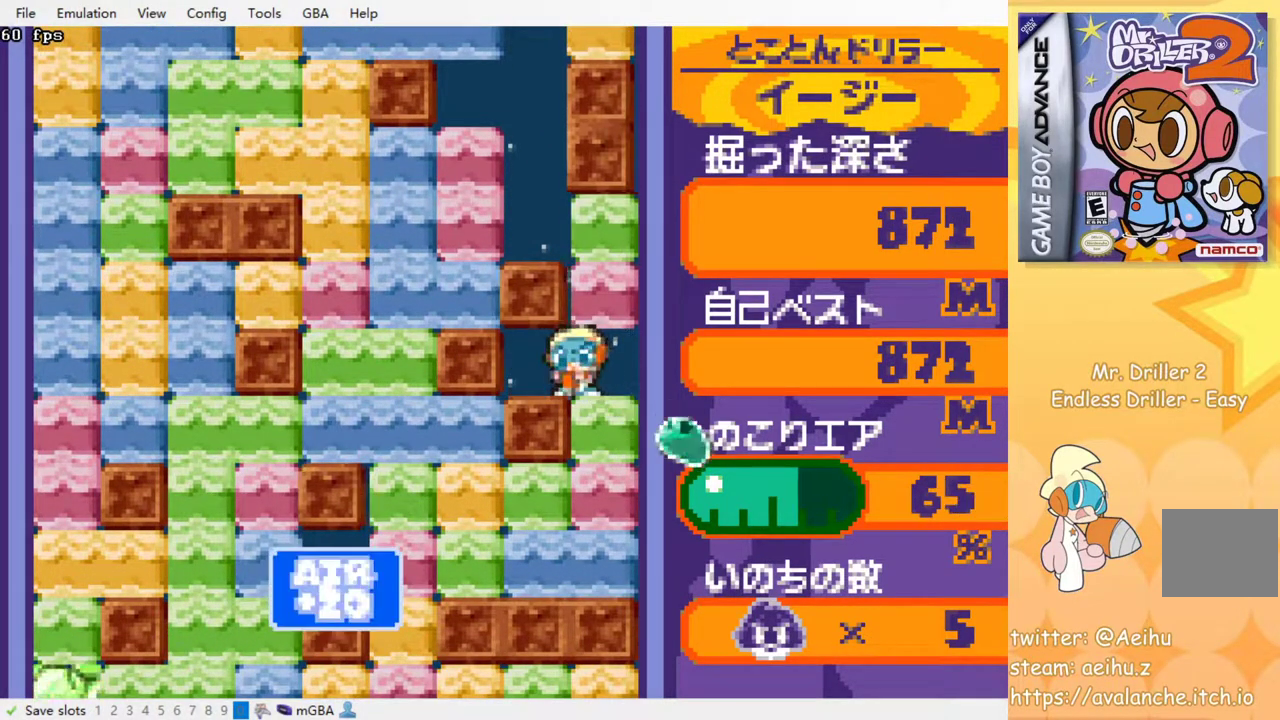
{"dt_ms": 500, "buttons": ["SQUARE", "DPAD_DOWN"], "events": [[50, "SQUARE", "down"], [183, "SQUARE", "up"], [383, "SQUARE", "down"]]}
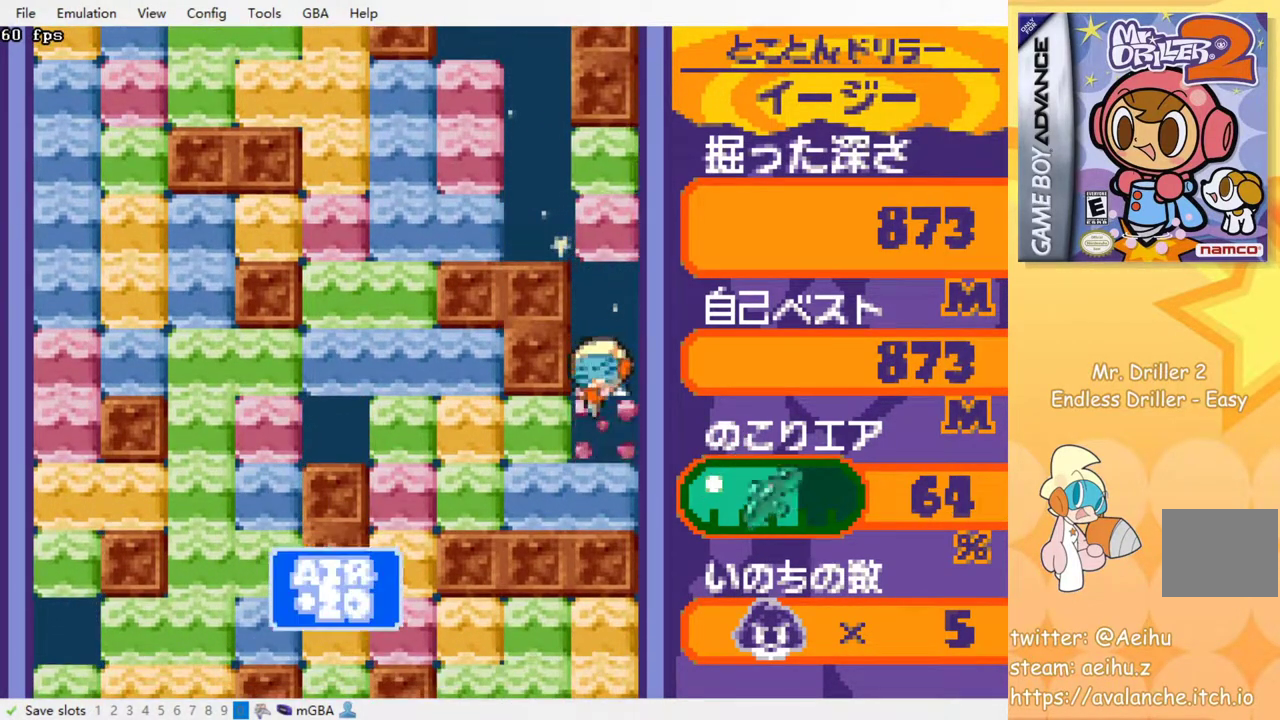
{"dt_ms": 1000, "buttons": ["SQUARE", "DPAD_DOWN"]}
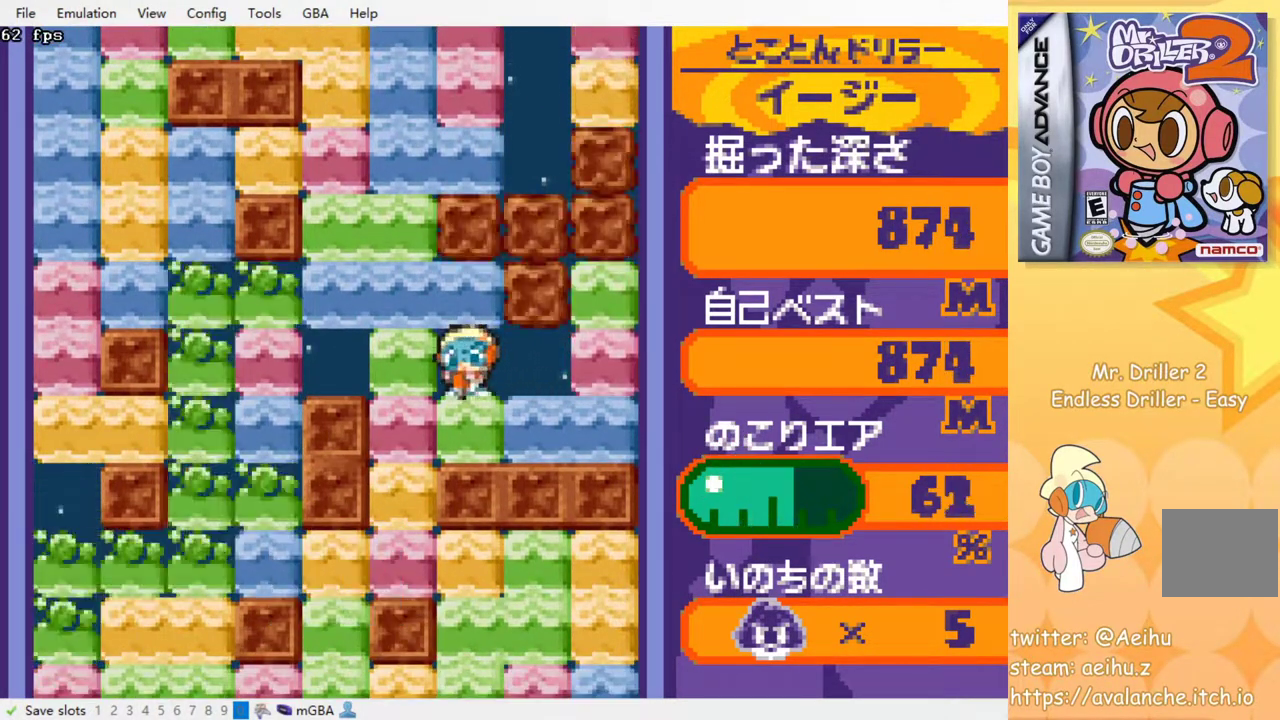
{"dt_ms": 500, "buttons": ["DPAD_LEFT"], "events": [[67, "SQUARE", "up"], [267, "DPAD_DOWN", "up"], [267, "DPAD_LEFT", "down"], [300, "SQUARE", "down"], [383, "SQUARE", "up"]]}
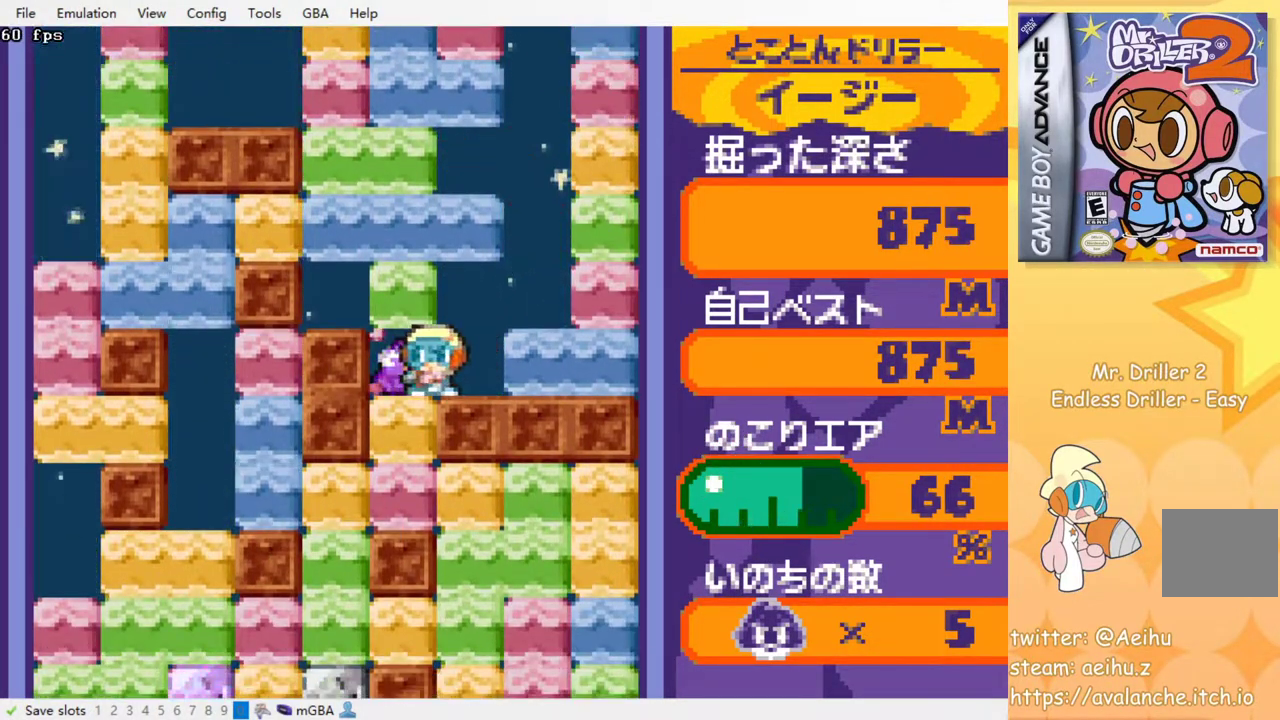
{"dt_ms": 500, "buttons": ["SQUARE", "DPAD_DOWN"], "events": [[33, "DPAD_DOWN", "down"], [67, "DPAD_LEFT", "up"], [117, "SQUARE", "down"], [233, "SQUARE", "up"], [400, "SQUARE", "down"]]}
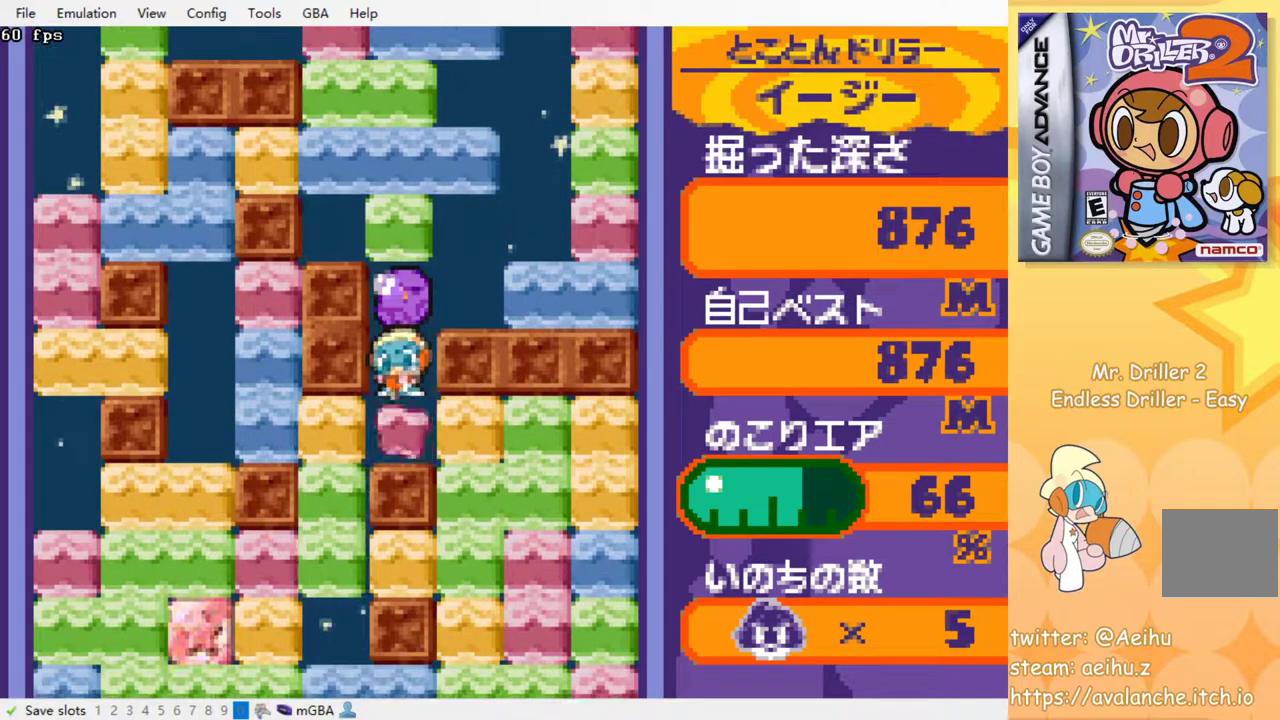
{"dt_ms": 500, "buttons": ["DPAD_DOWN"], "events": [[50, "SQUARE", "up"], [150, "DPAD_RIGHT", "down"], [233, "SQUARE", "down"], [267, "DPAD_DOWN", "up"], [333, "SQUARE", "up"], [500, "DPAD_DOWN", "down"], [500, "DPAD_RIGHT", "up"]]}
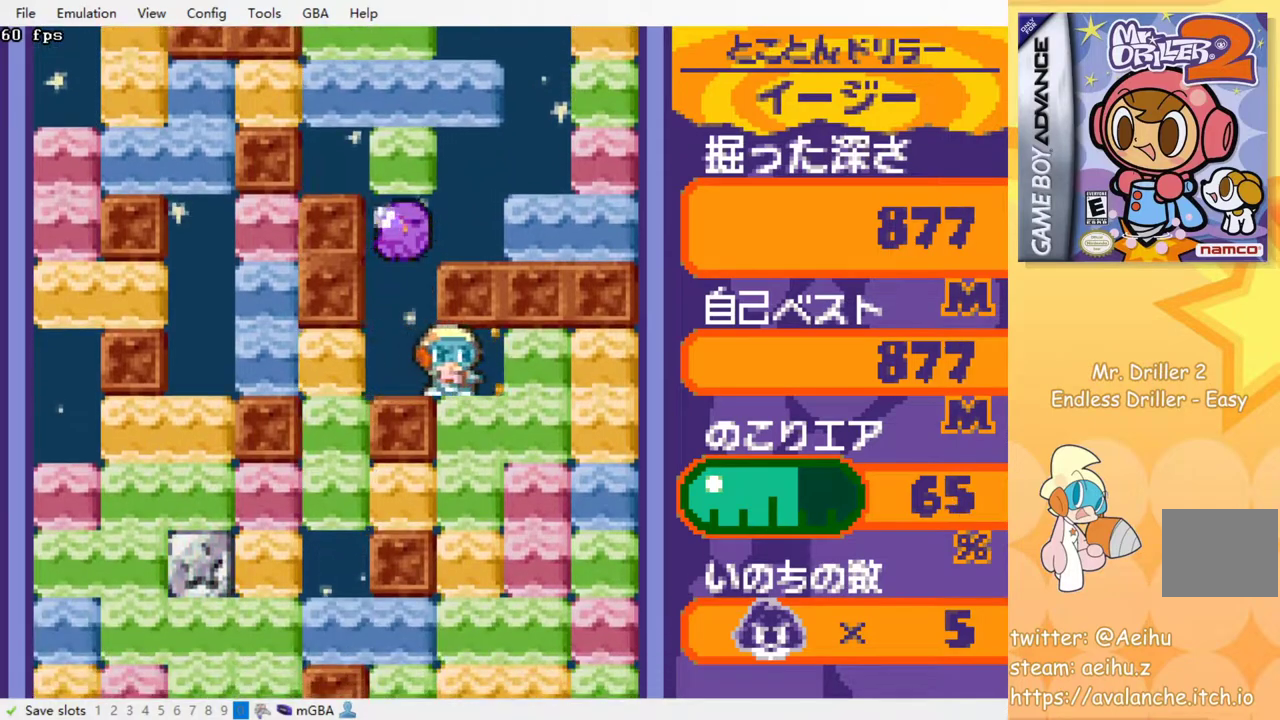
{"dt_ms": 500, "buttons": ["DPAD_DOWN"], "events": [[67, "SQUARE", "down"], [183, "SQUARE", "up"], [233, "SQUARE", "down"], [317, "SQUARE", "up"], [400, "SQUARE", "down"], [483, "SQUARE", "up"]]}
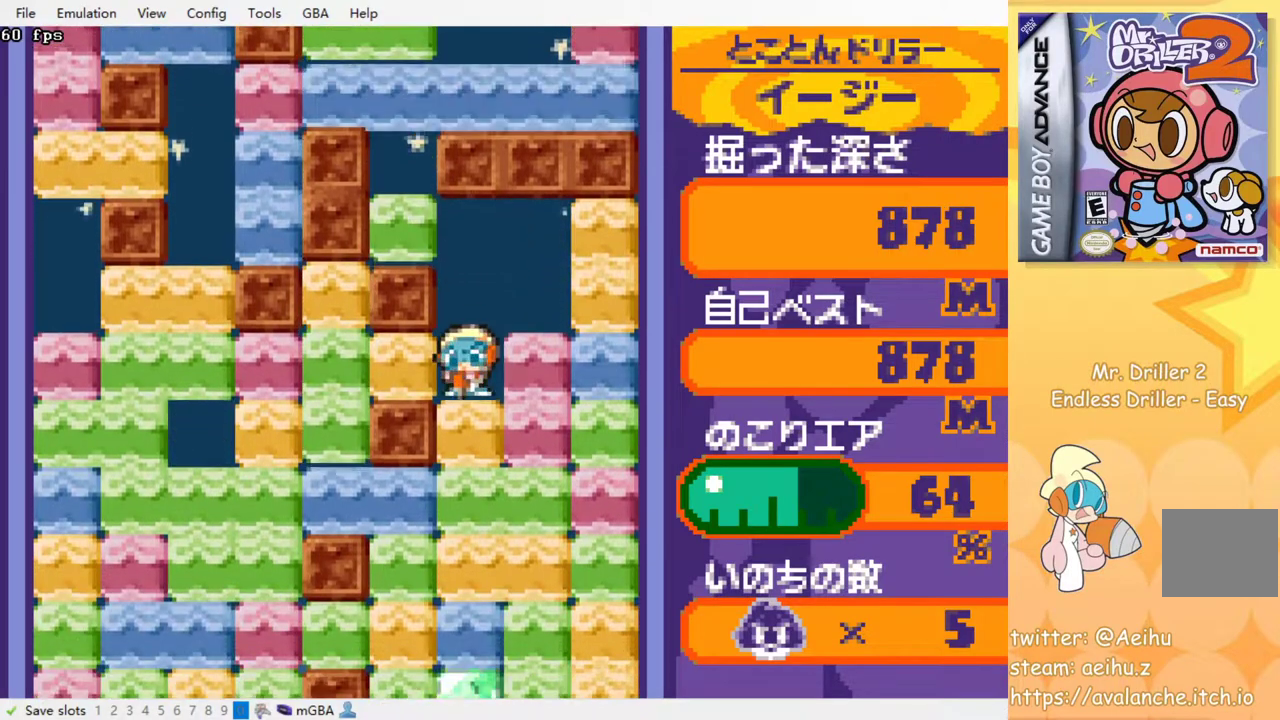
{"dt_ms": 500, "buttons": ["DPAD_DOWN"], "events": [[50, "SQUARE", "down"], [150, "SQUARE", "up"], [217, "SQUARE", "down"], [300, "SQUARE", "up"], [350, "SQUARE", "down"], [450, "SQUARE", "up"]]}
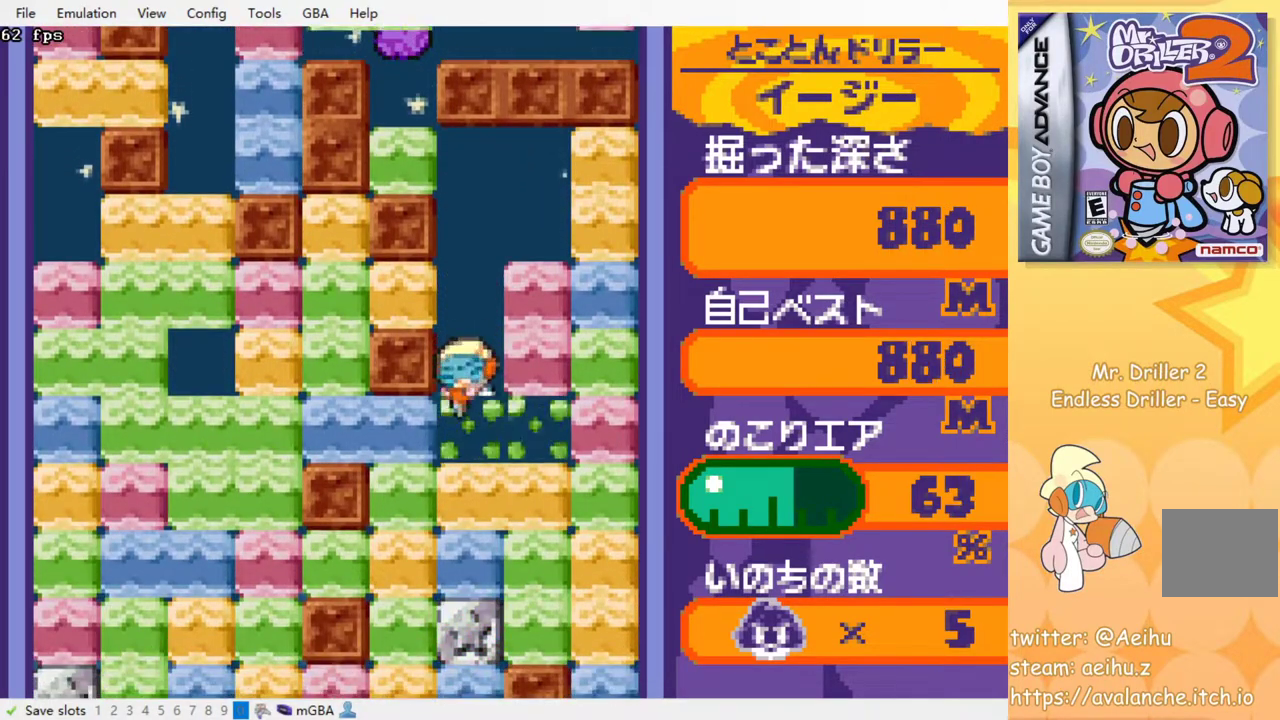
{"dt_ms": 500, "buttons": ["SQUARE"], "events": [[17, "SQUARE", "down"], [117, "SQUARE", "up"], [167, "SQUARE", "down"], [267, "SQUARE", "up"], [350, "SQUARE", "down"], [400, "DPAD_DOWN", "up"], [433, "SQUARE", "up"], [500, "SQUARE", "down"]]}
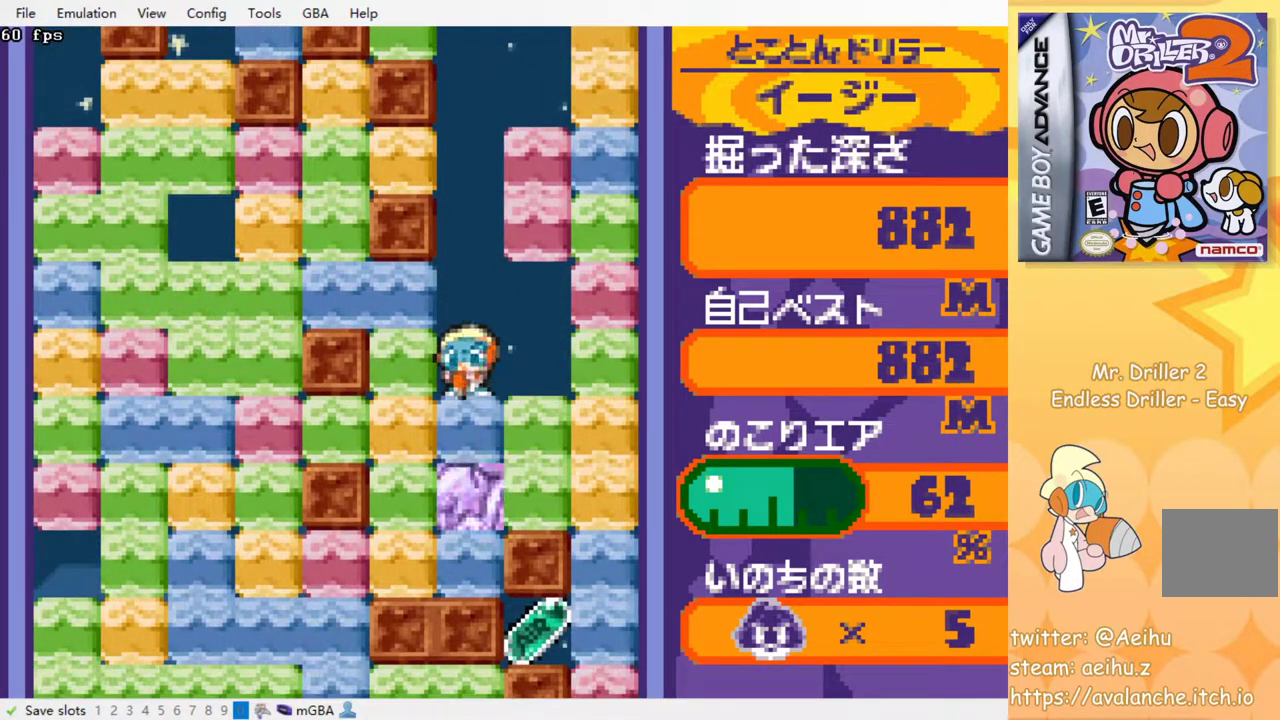
{"dt_ms": 500, "buttons": [], "events": [[83, "SQUARE", "up"], [150, "SQUARE", "down"], [233, "SQUARE", "up"]]}
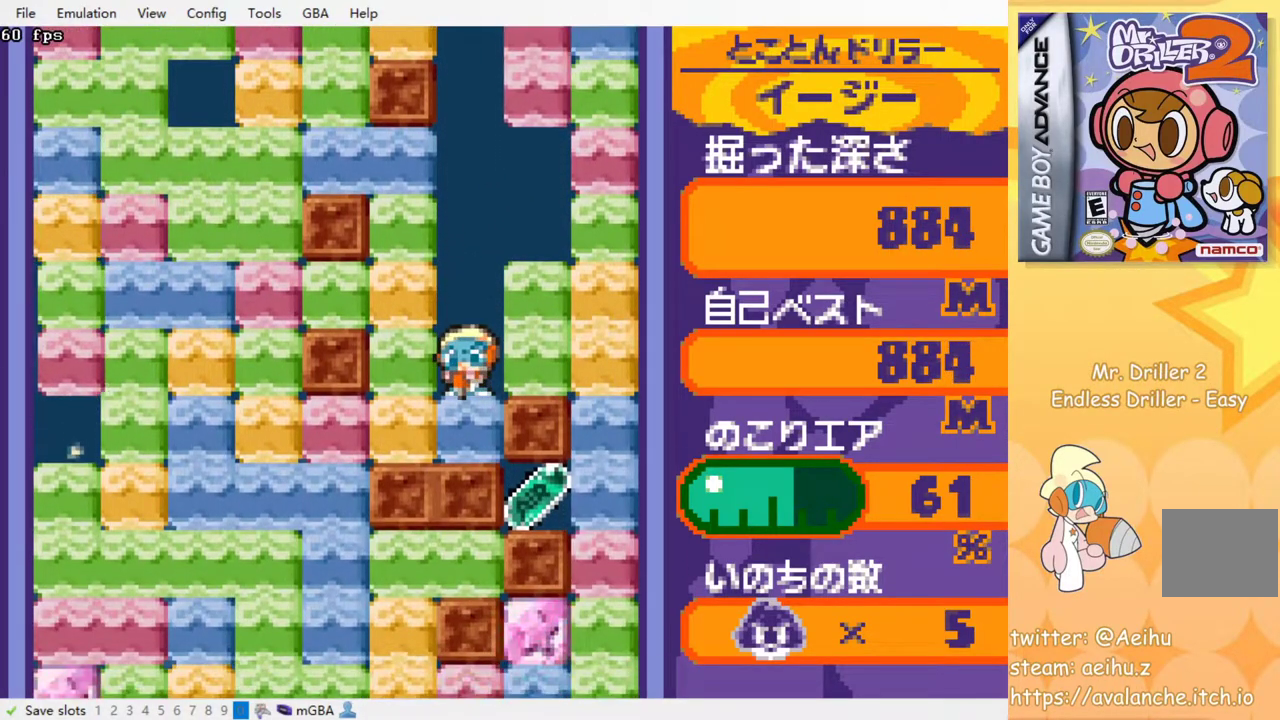
{"dt_ms": 500, "buttons": [], "events": []}
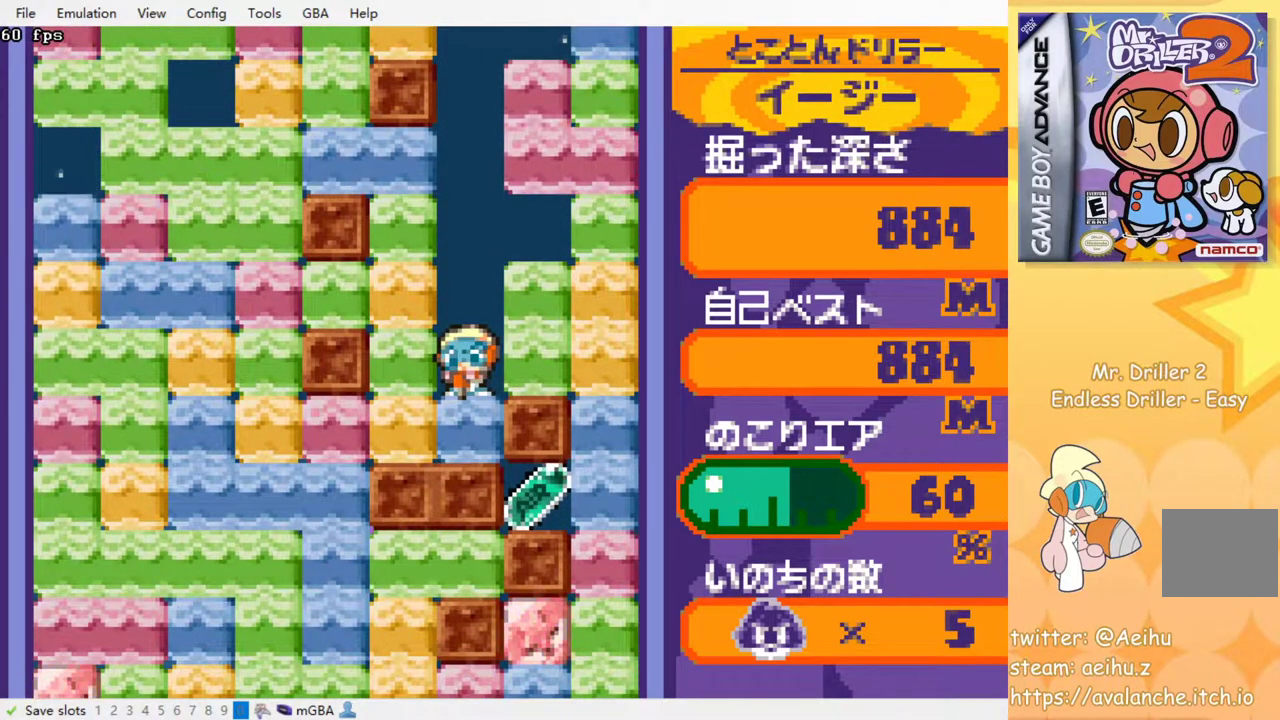
{"dt_ms": 500, "buttons": ["DPAD_RIGHT"], "events": [[250, "DPAD_RIGHT", "down"], [400, "SQUARE", "down"], [483, "SQUARE", "up"]]}
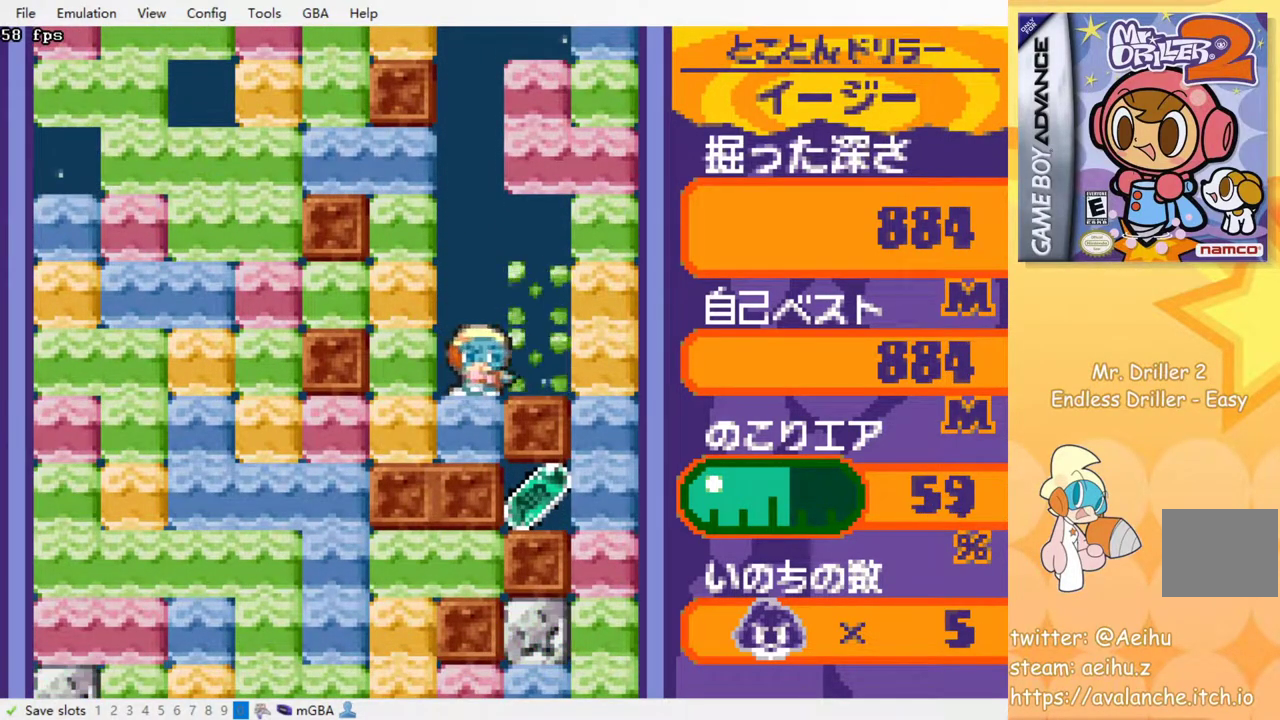
{"dt_ms": 500, "buttons": [], "events": [[167, "SQUARE", "down"], [350, "SQUARE", "up"], [483, "DPAD_RIGHT", "up"]]}
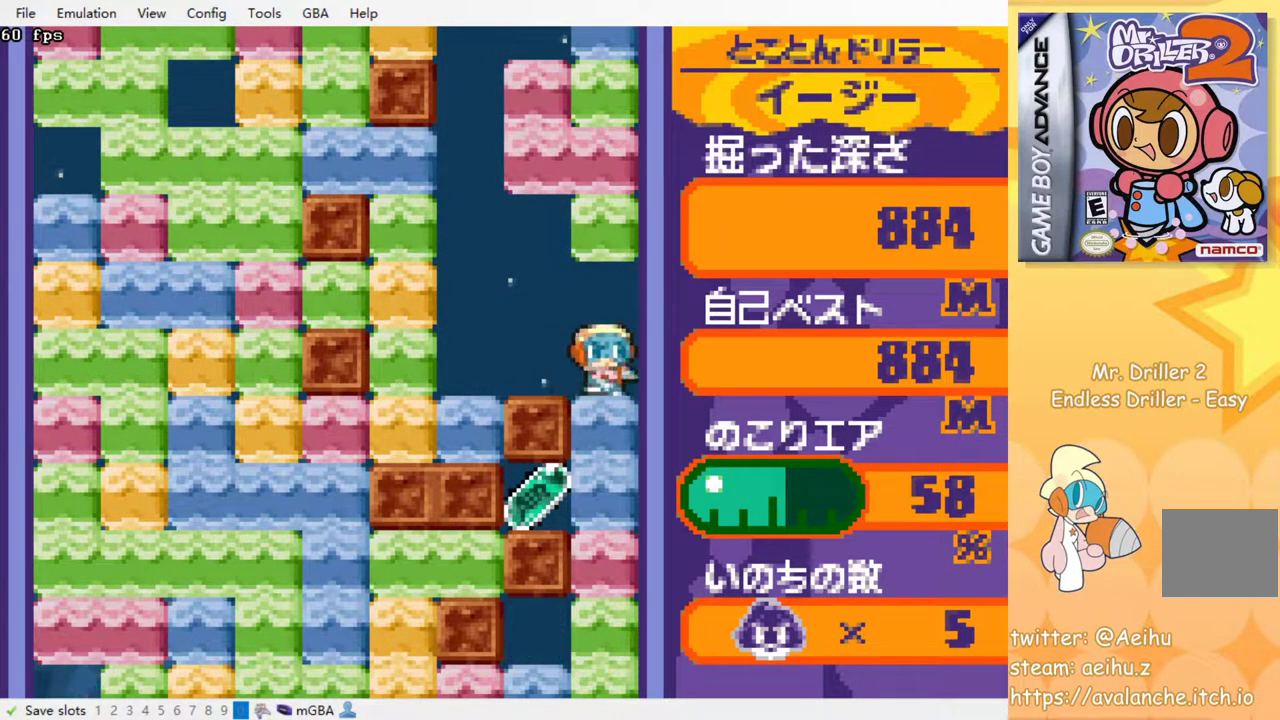
{"dt_ms": 500, "buttons": ["DPAD_DOWN"], "events": [[133, "DPAD_DOWN", "down"], [283, "SQUARE", "down"], [433, "SQUARE", "up"]]}
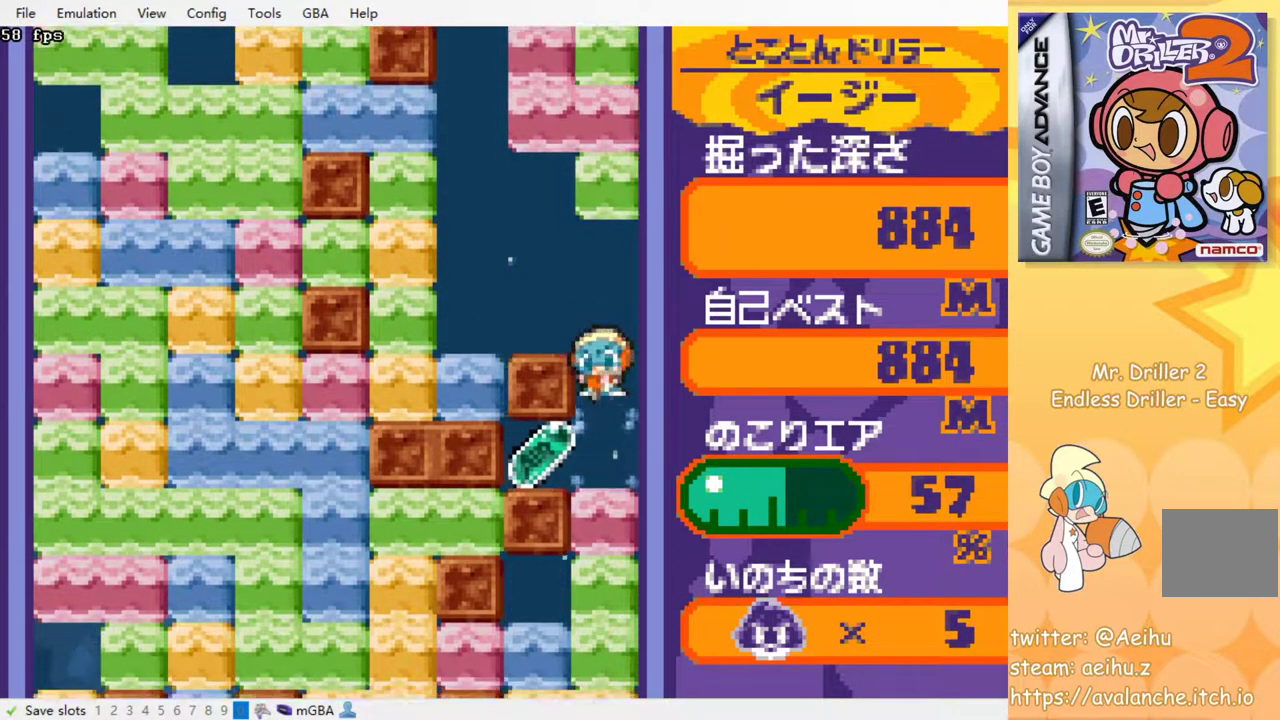
{"dt_ms": 500, "buttons": [], "events": [[17, "DPAD_DOWN", "up"]]}
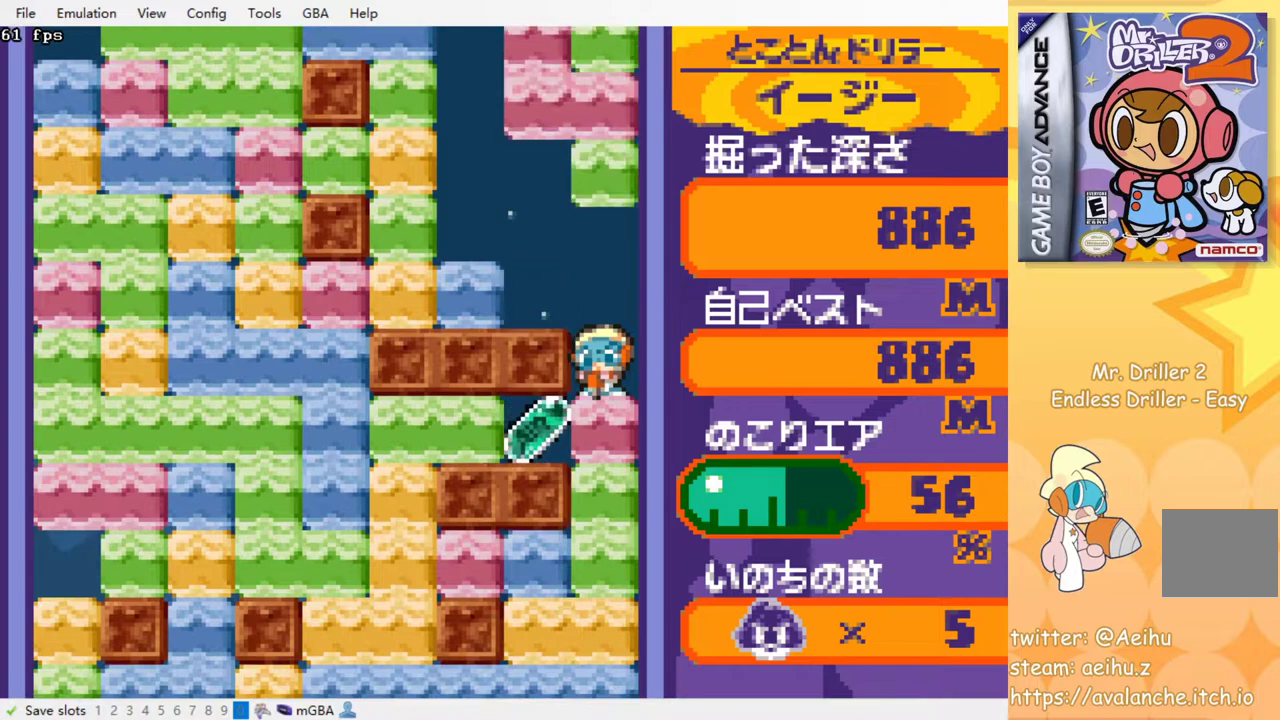
{"dt_ms": 500, "buttons": ["CROSS", "SQUARE", "DPAD_DOWN"], "events": [[117, "DPAD_LEFT", "down"], [383, "DPAD_DOWN", "down"], [417, "DPAD_LEFT", "up"], [450, "SQUARE", "down"], [467, "CROSS", "down"]]}
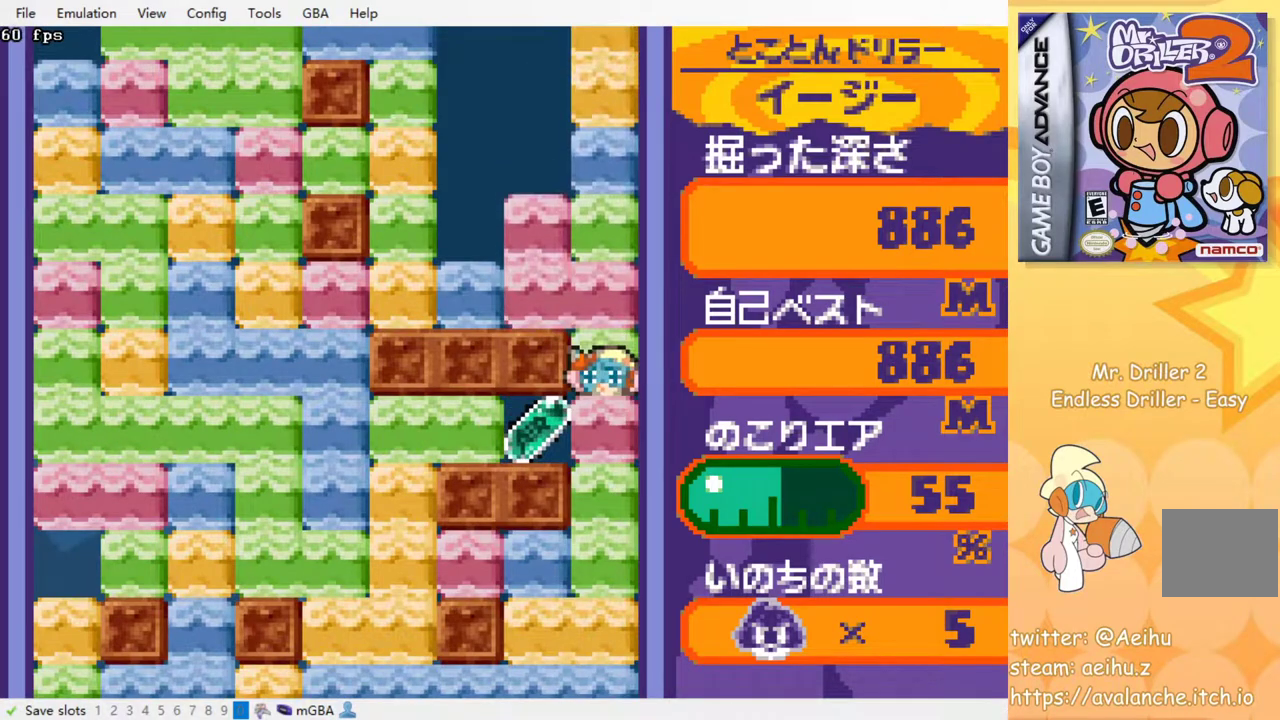
{"dt_ms": 500, "buttons": ["CROSS", "SQUARE"], "events": [[83, "CROSS", "up"], [83, "SQUARE", "up"], [367, "CROSS", "down"], [367, "DPAD_DOWN", "up"], [367, "SQUARE", "down"]]}
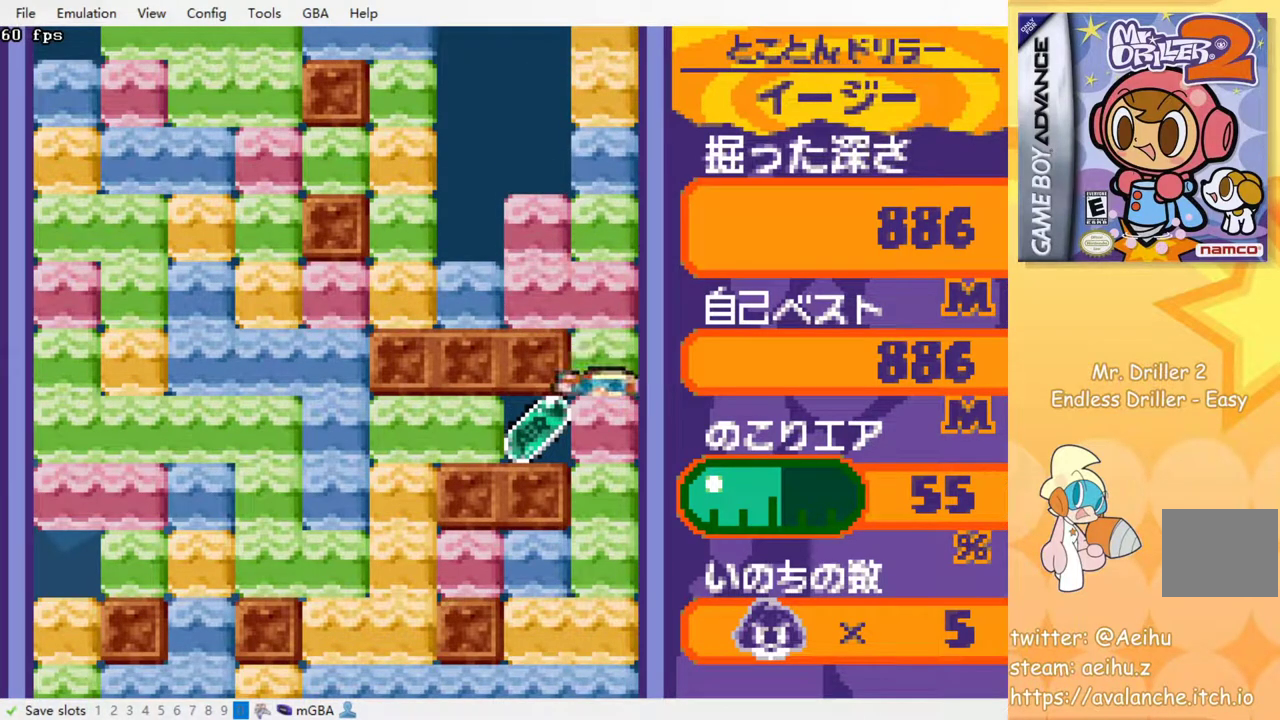
{"dt_ms": 500, "buttons": [], "events": [[17, "CROSS", "up"], [17, "SQUARE", "up"], [217, "CROSS", "down"], [217, "SQUARE", "down"], [333, "CROSS", "up"], [350, "SQUARE", "up"]]}
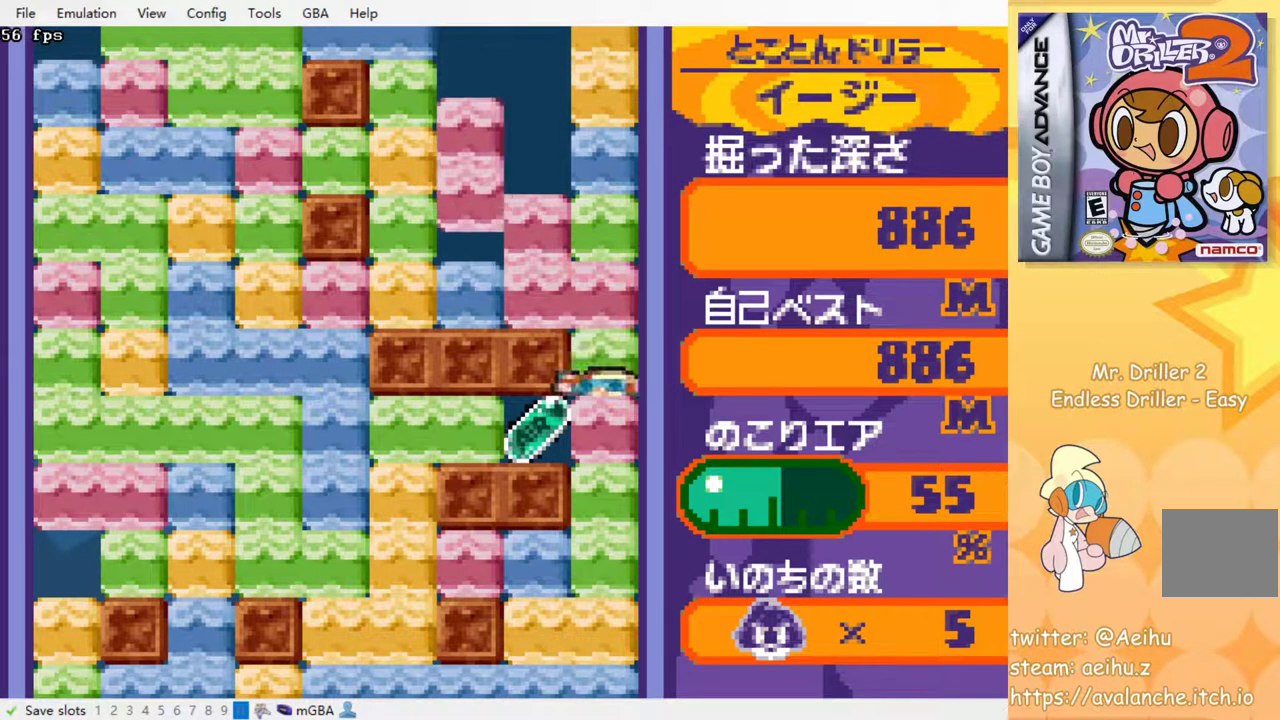
{"dt_ms": 500, "buttons": [], "events": [[150, "SQUARE", "down"], [250, "SQUARE", "up"], [350, "SQUARE", "down"], [450, "SQUARE", "up"]]}
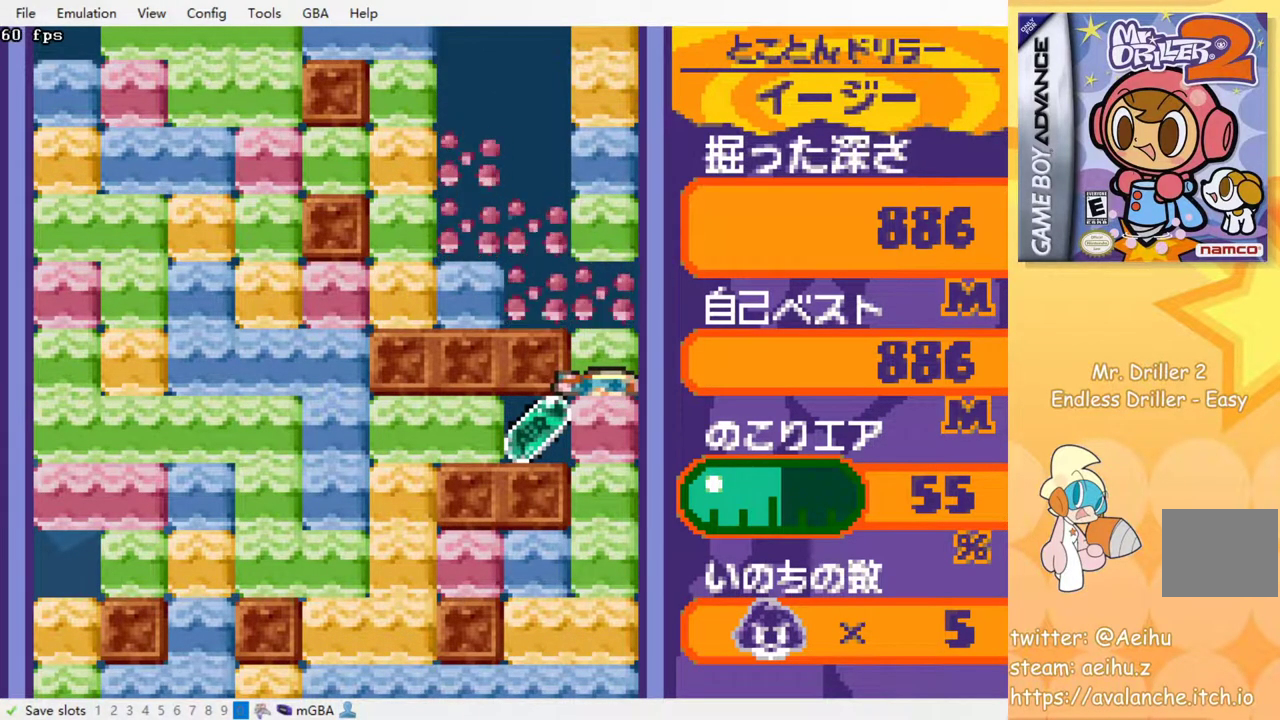
{"dt_ms": 500, "buttons": ["SQUARE"], "events": [[50, "SQUARE", "down"], [167, "SQUARE", "up"], [250, "SQUARE", "down"], [333, "SQUARE", "up"], [450, "SQUARE", "down"]]}
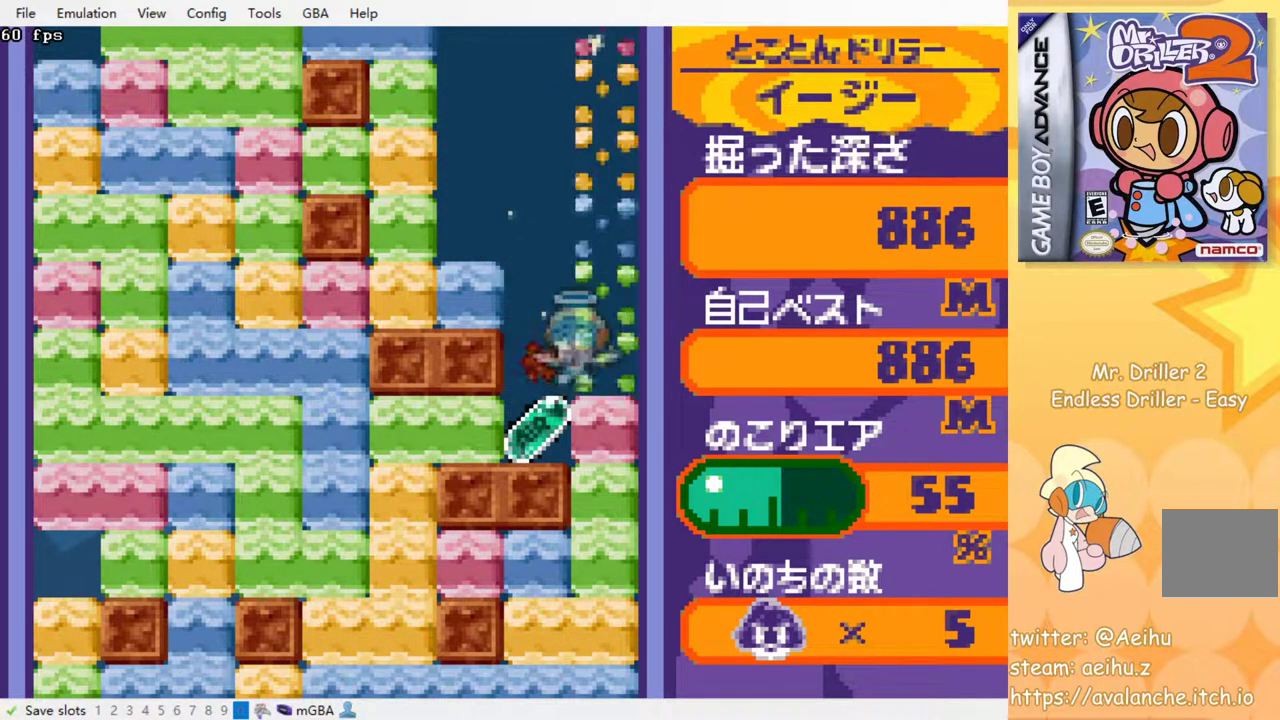
{"dt_ms": 500, "buttons": ["DPAD_LEFT"], "events": [[17, "SQUARE", "up"], [100, "SQUARE", "down"], [183, "SQUARE", "up"], [483, "DPAD_LEFT", "down"]]}
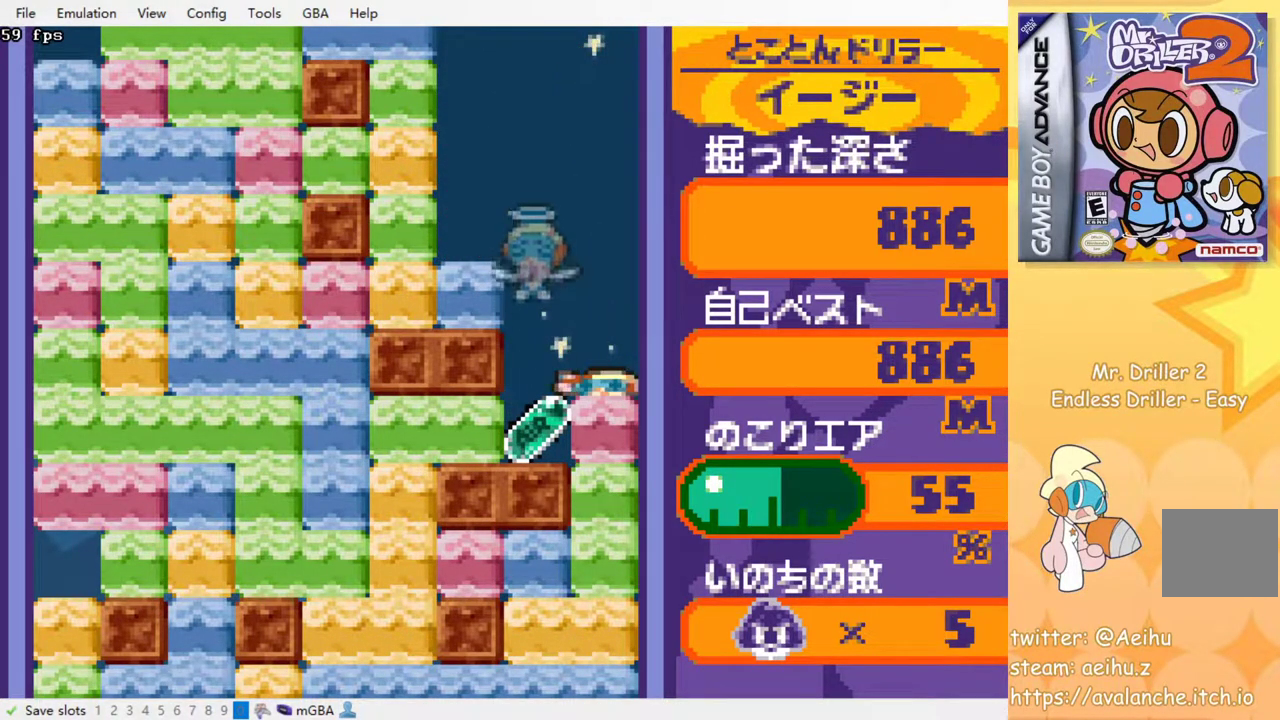
{"dt_ms": 500, "buttons": ["DPAD_LEFT"], "events": []}
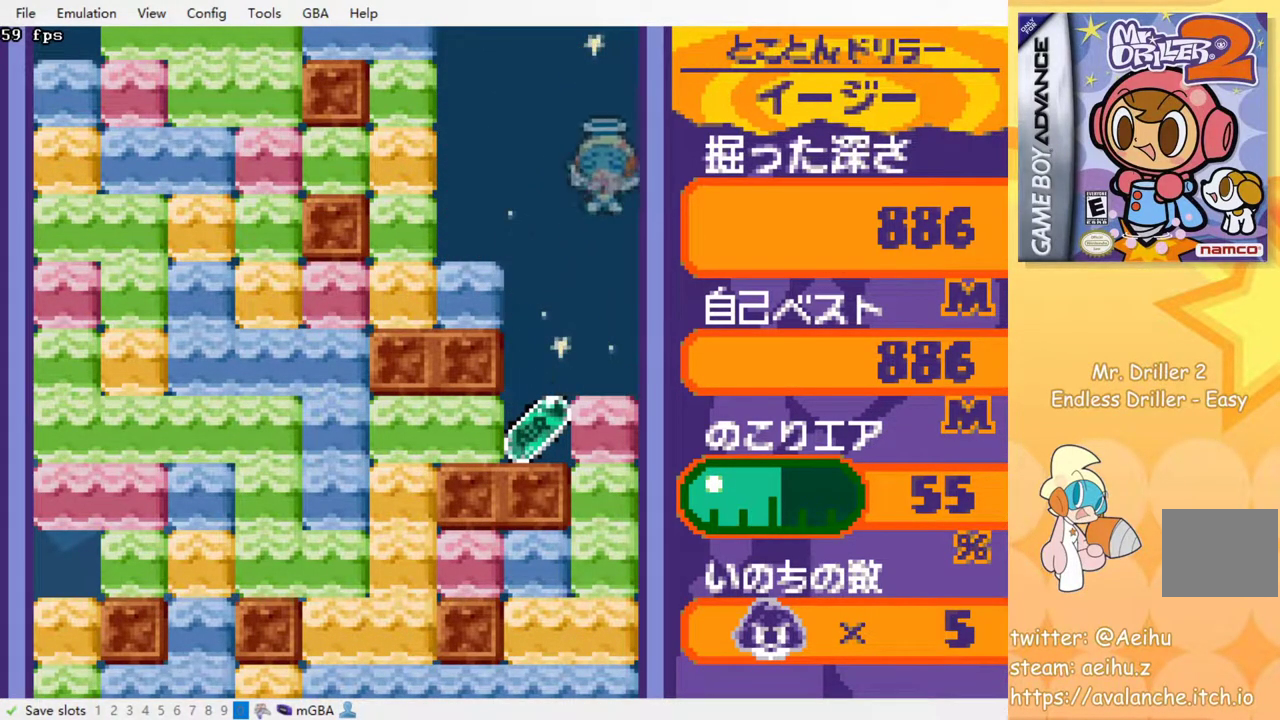
{"dt_ms": 500, "buttons": ["DPAD_LEFT"], "events": []}
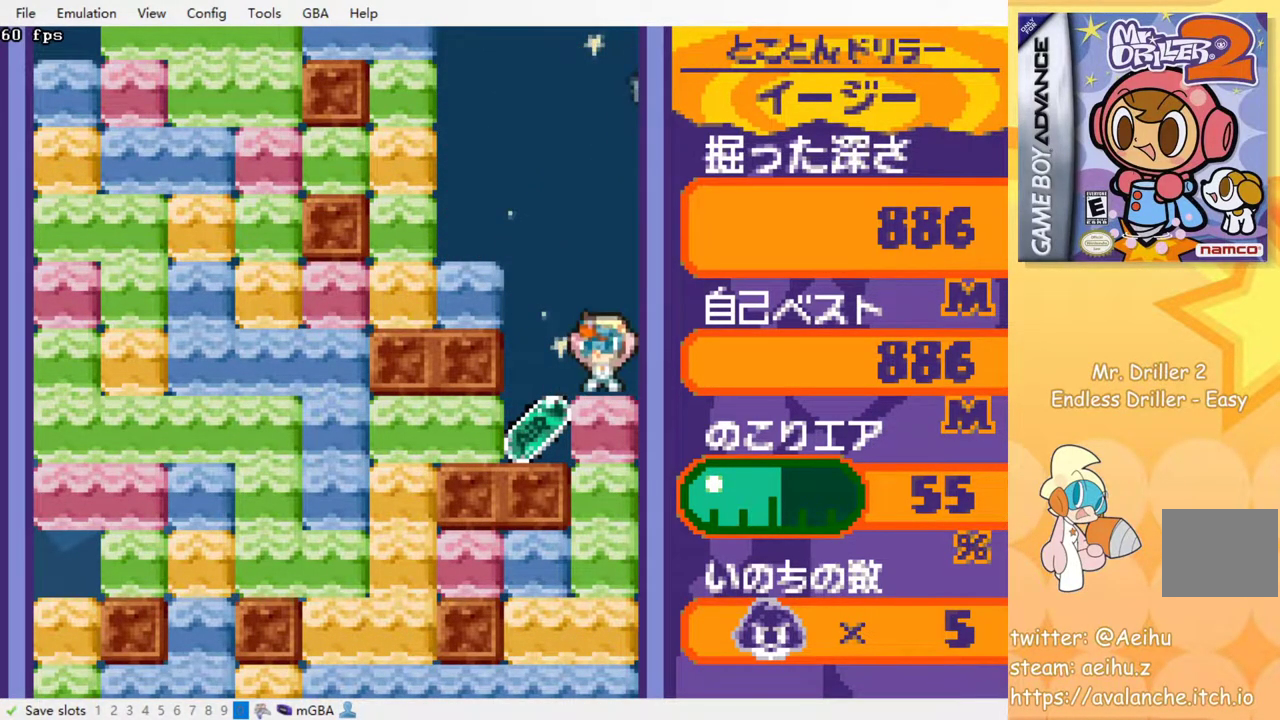
{"dt_ms": 500, "buttons": ["DPAD_LEFT"], "events": []}
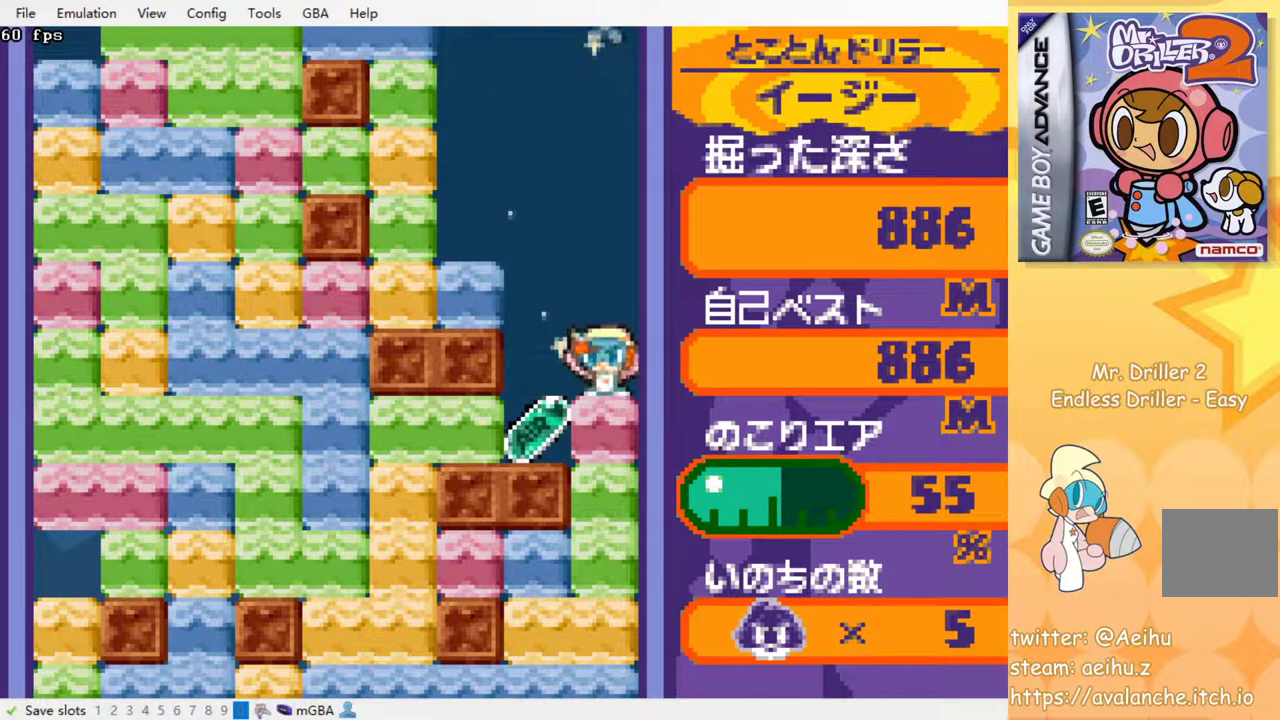
{"dt_ms": 500, "buttons": ["DPAD_LEFT"], "events": []}
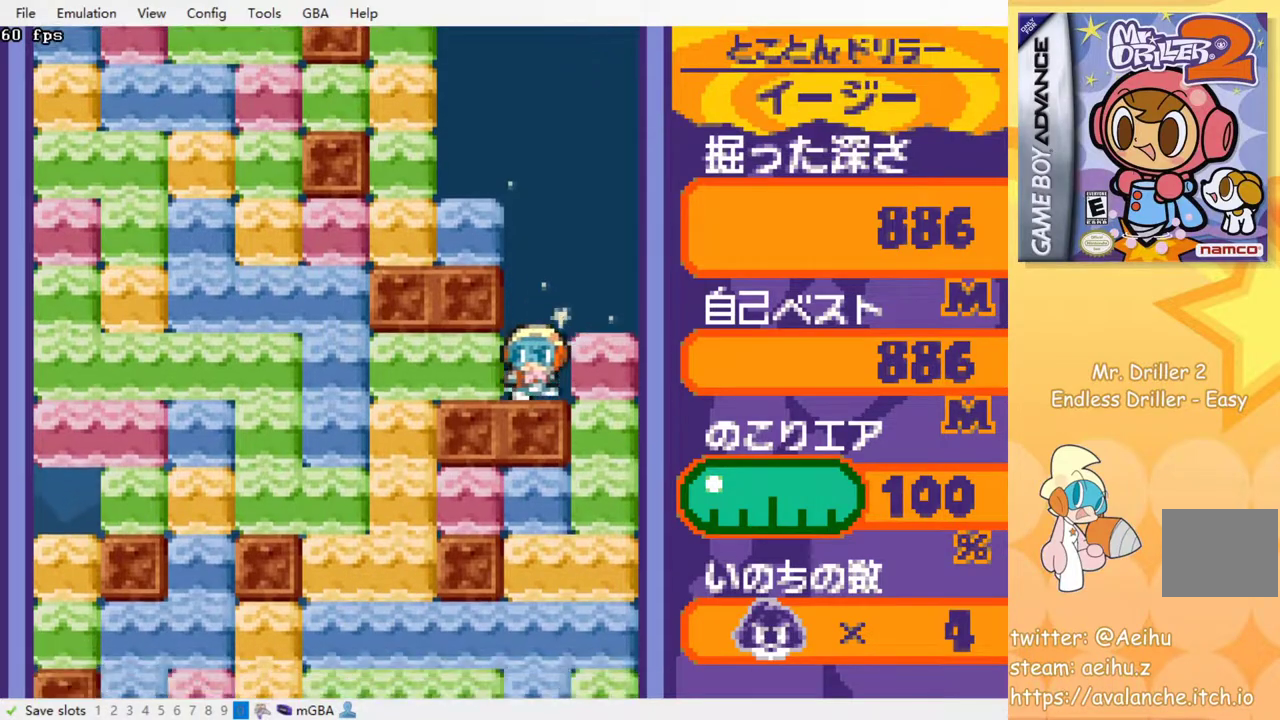
{"dt_ms": 500, "buttons": ["DPAD_LEFT"], "events": [[117, "SQUARE", "down"], [217, "SQUARE", "up"]]}
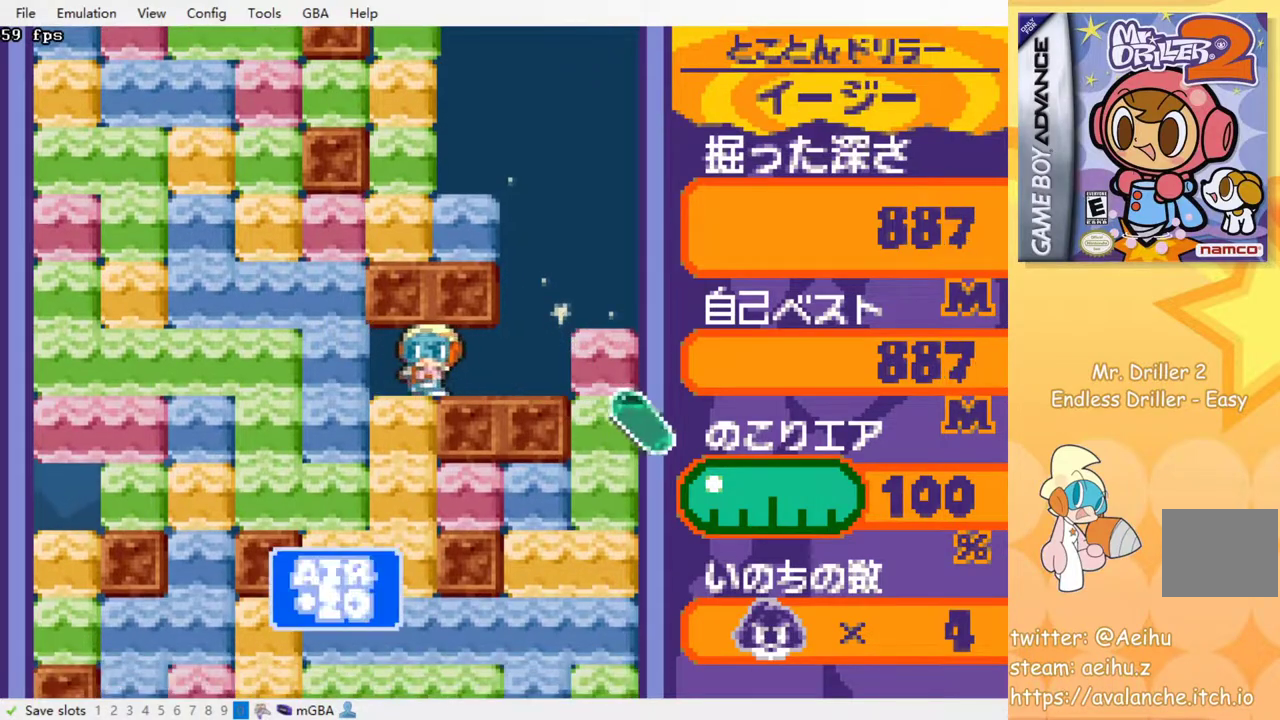
{"dt_ms": 500, "buttons": ["SQUARE", "DPAD_DOWN"], "events": [[17, "DPAD_DOWN", "down"], [50, "DPAD_LEFT", "up"], [133, "SQUARE", "down"], [250, "SQUARE", "up"], [317, "SQUARE", "down"], [417, "SQUARE", "up"], [450, "SQUARE", "down"]]}